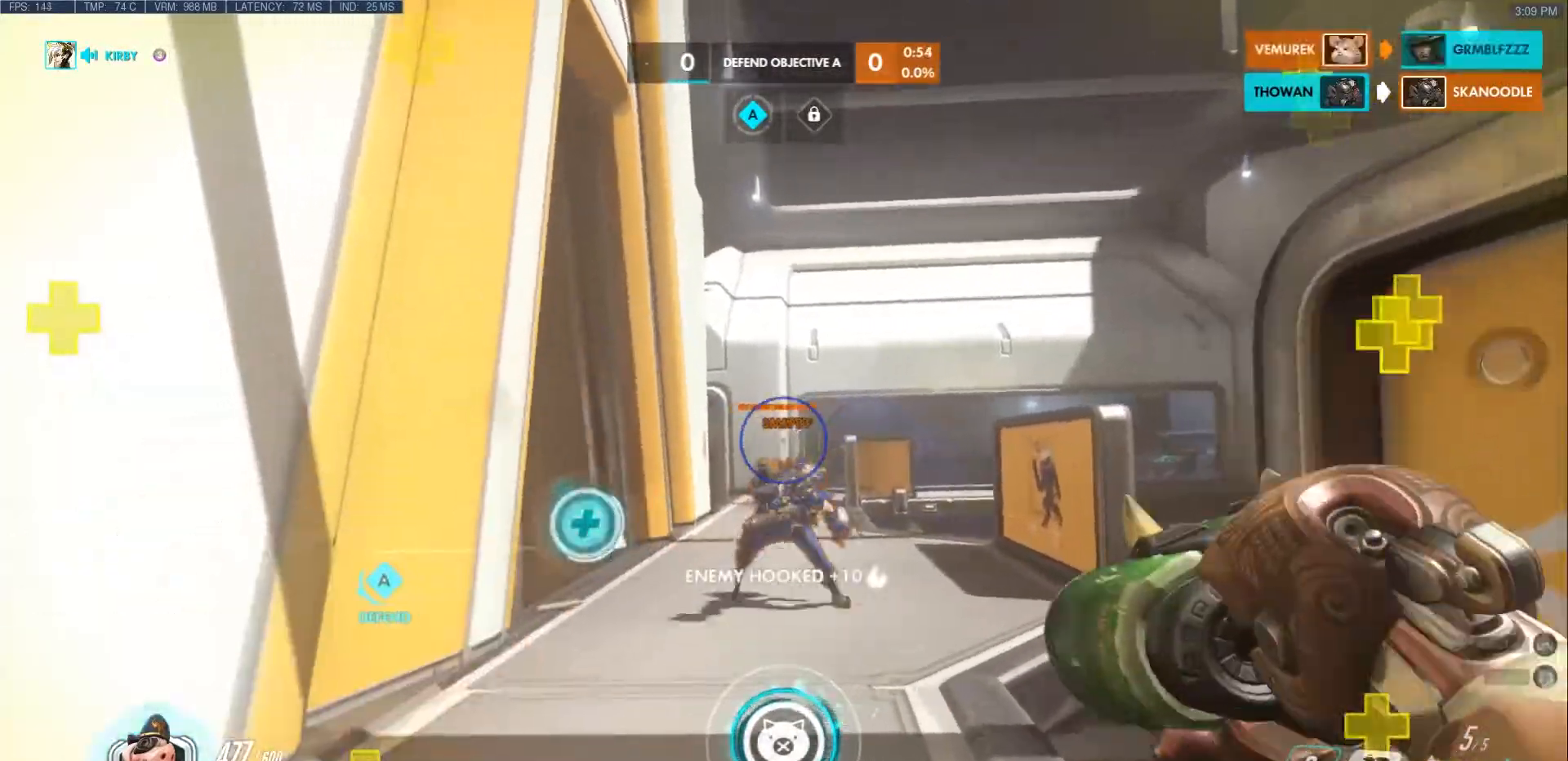
Gameplay with keyboard and mouse; each line is a JSON object with the keys and mouse buttons held at the frame after it. "events" lists presses ("down") and releases ("up") of "a", "ctrl", "d", "e", "f", "q", "r", "s", "shift", "space", "tab", "w", "mouse_left", "mouse_wheel", "mouse_right", "mouse_mb4" and "mouse_mb5" between this image and that frame as [ms after this image, input, new state], when the widget could be followed in between. "mouse_left", "mouse_wheel", "mouse_right", "mouse_mb4", "mouse_mb5" = the "left", "wheel", "right", "mb4", "mb5" buttons of the "mouse" list. No other keys are recorded. "wheel" means that the mouse wheel is clicked or scrolled. Mouse movement is not recorded.
{"keys": ["a", "s"], "mouse": ["left"], "events": [[217, "w", "up"], [317, "s", "down"], [467, "a", "down"]]}
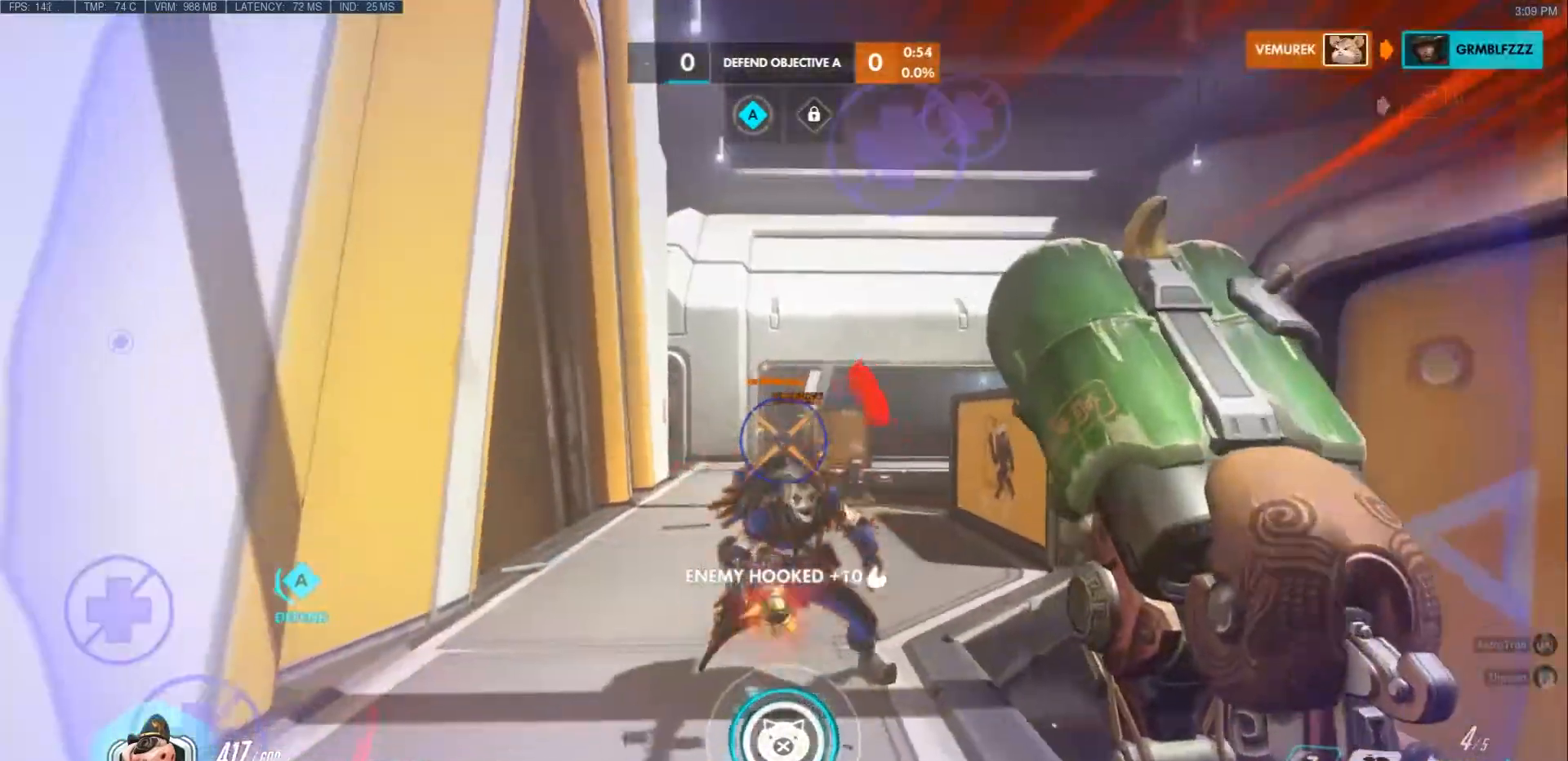
{"keys": ["d", "s"], "mouse": ["left"], "events": [[50, "s", "up"], [67, "a", "up"], [133, "w", "down"], [283, "w", "up"], [367, "d", "down"], [417, "s", "down"]]}
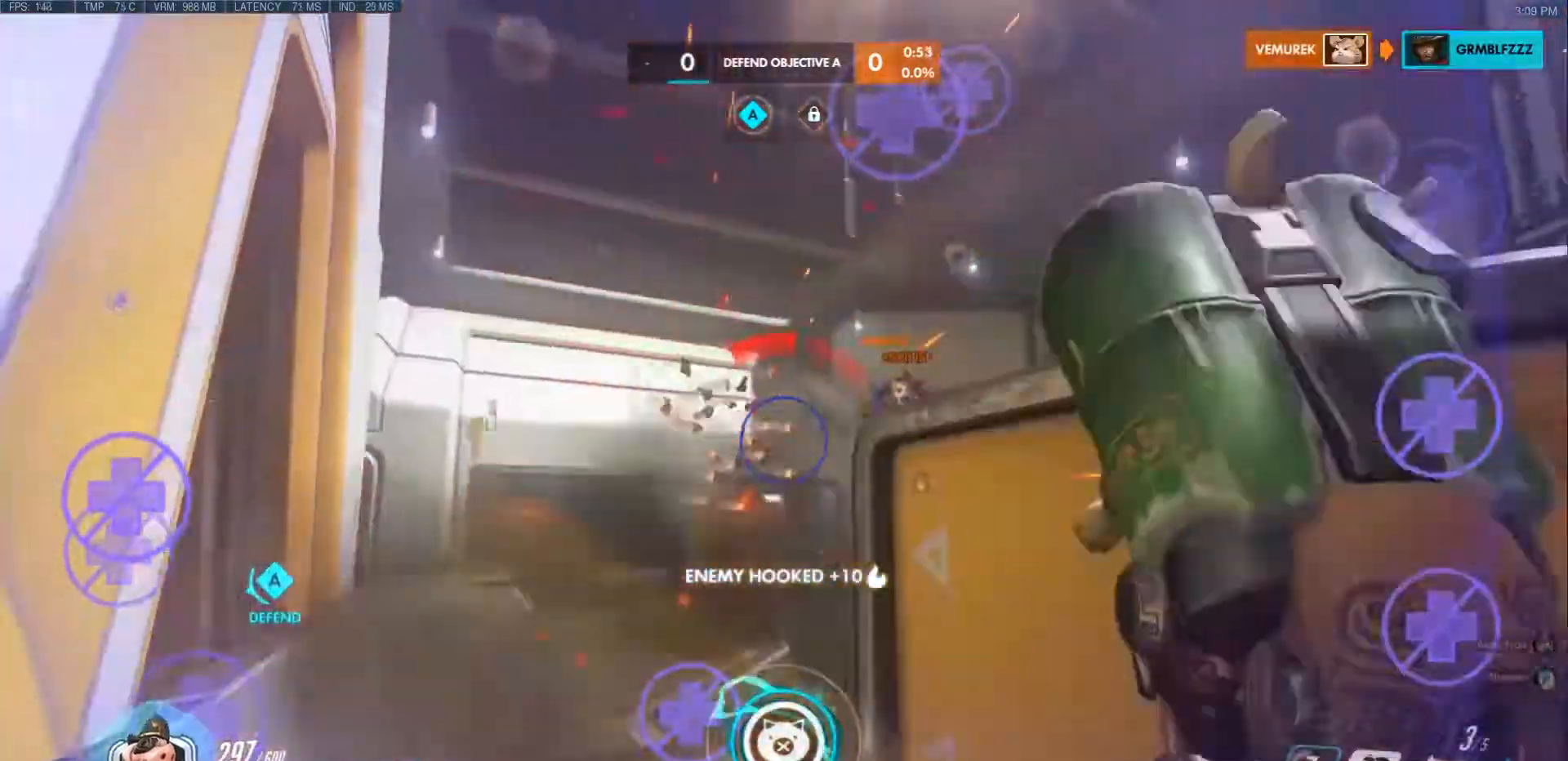
{"keys": ["a", "r", "space", "w"], "mouse": [], "events": [[50, "d", "up"], [83, "a", "down"], [117, "mouse_left", "up"], [133, "s", "up"], [250, "r", "down"], [283, "w", "down"], [383, "r", "up"], [467, "space", "down"], [483, "r", "down"]]}
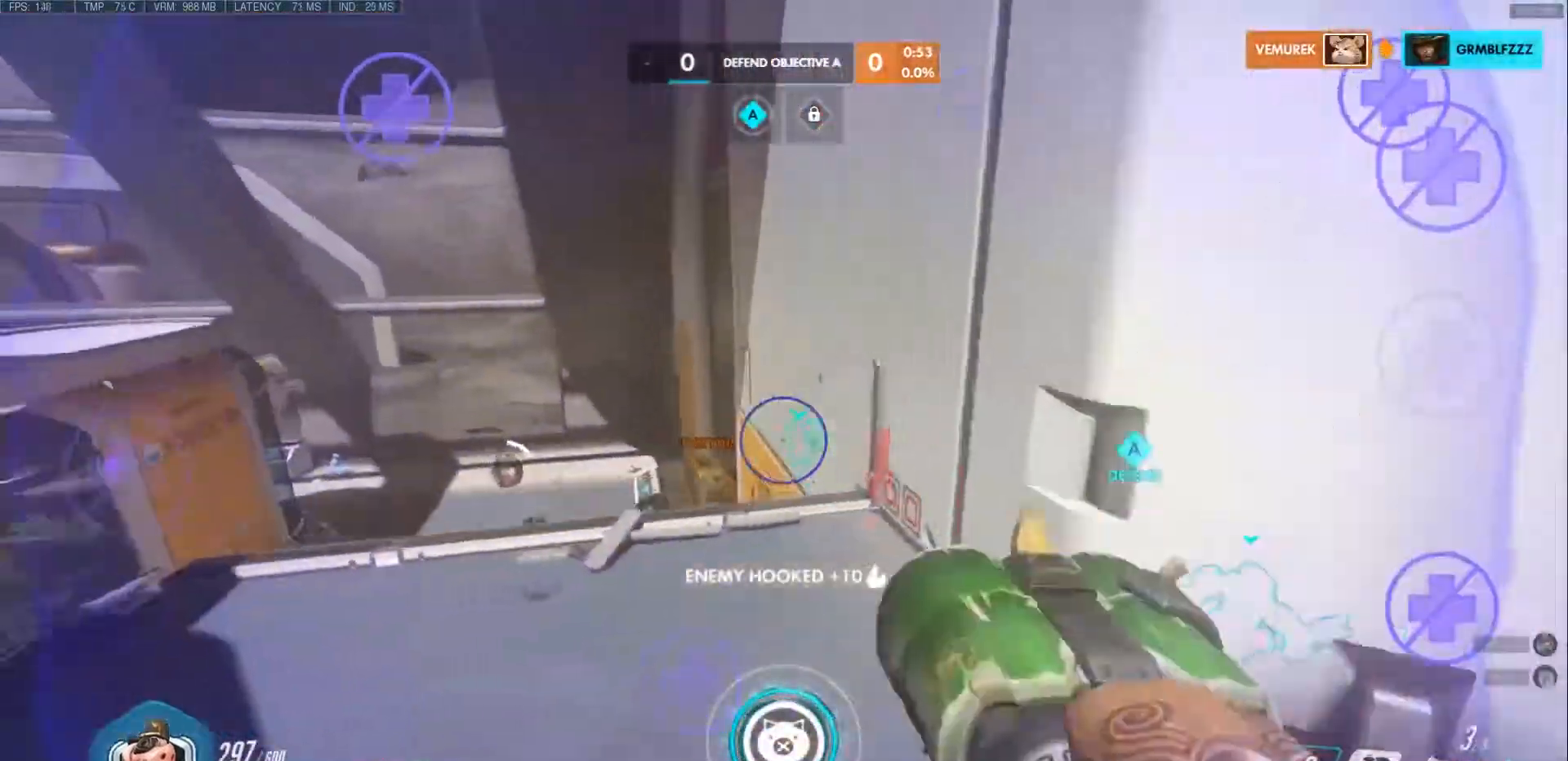
{"keys": ["a"], "mouse": [], "events": [[50, "a", "up"], [100, "r", "up"], [117, "a", "down"], [150, "space", "up"], [383, "w", "up"]]}
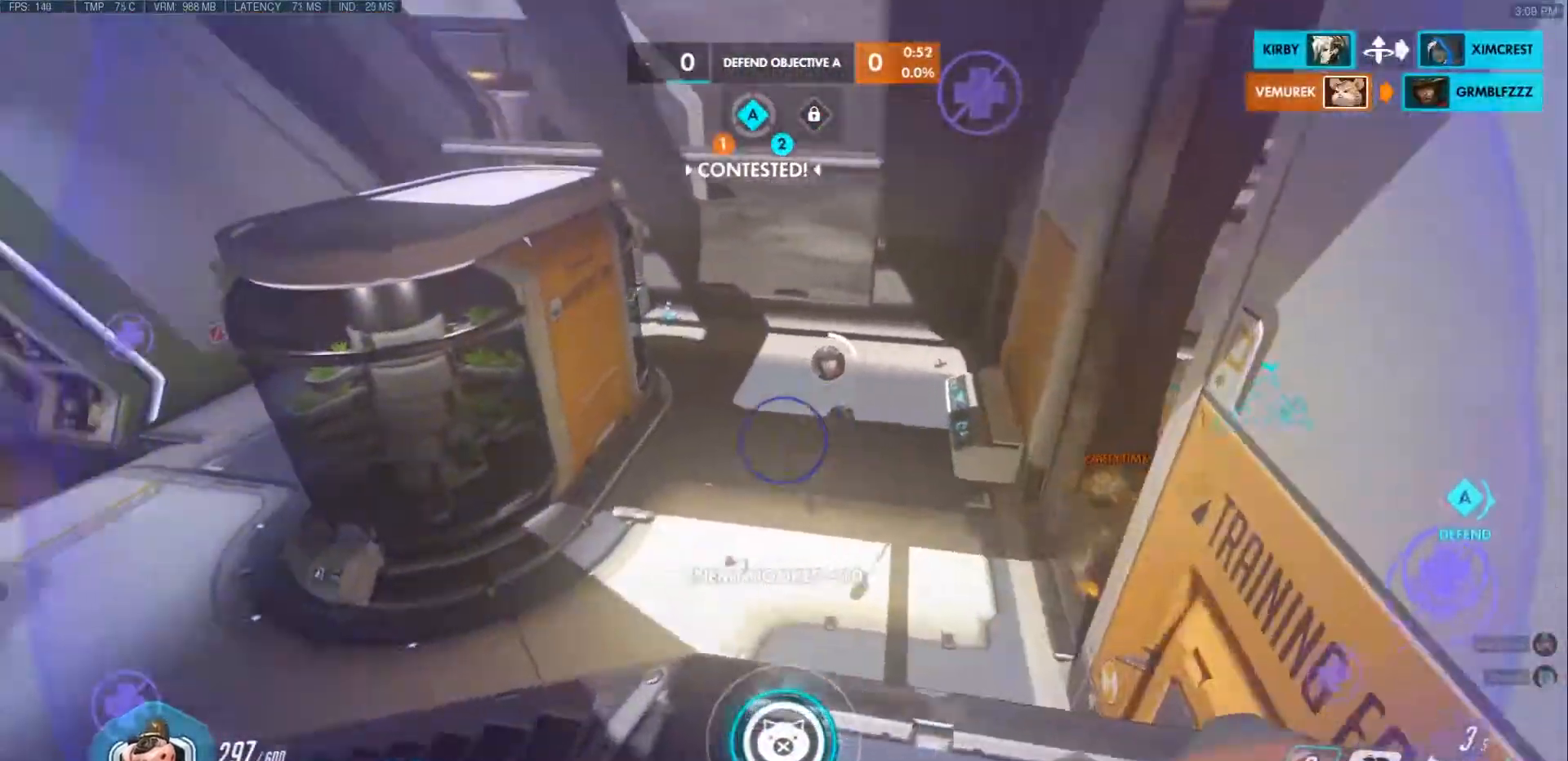
{"keys": ["a"], "mouse": [], "events": [[133, "w", "down"], [233, "w", "up"]]}
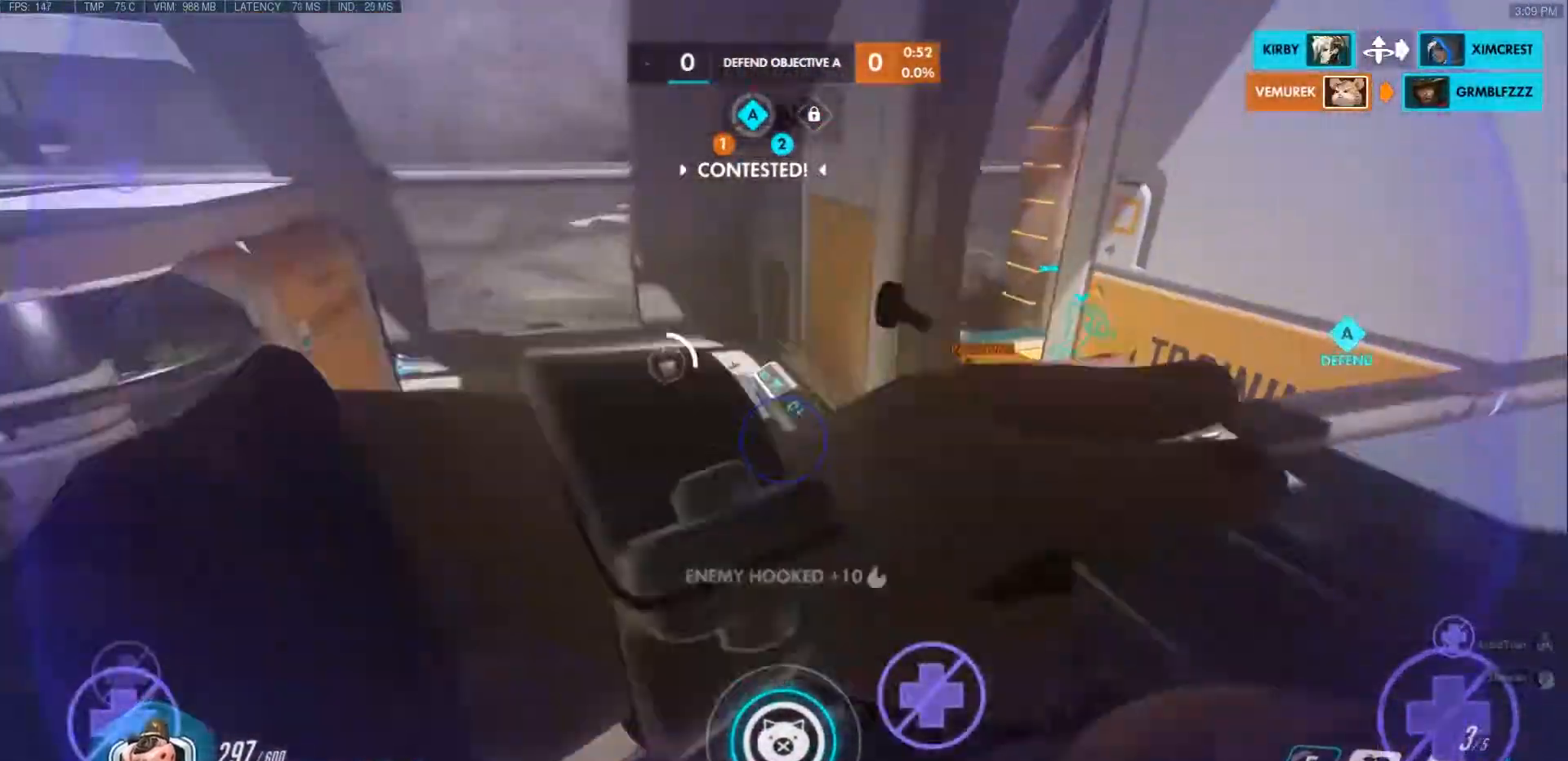
{"keys": ["w"], "mouse": [], "events": [[17, "s", "down"], [117, "s", "up"], [200, "a", "up"], [217, "d", "down"], [317, "w", "down"], [400, "d", "up"]]}
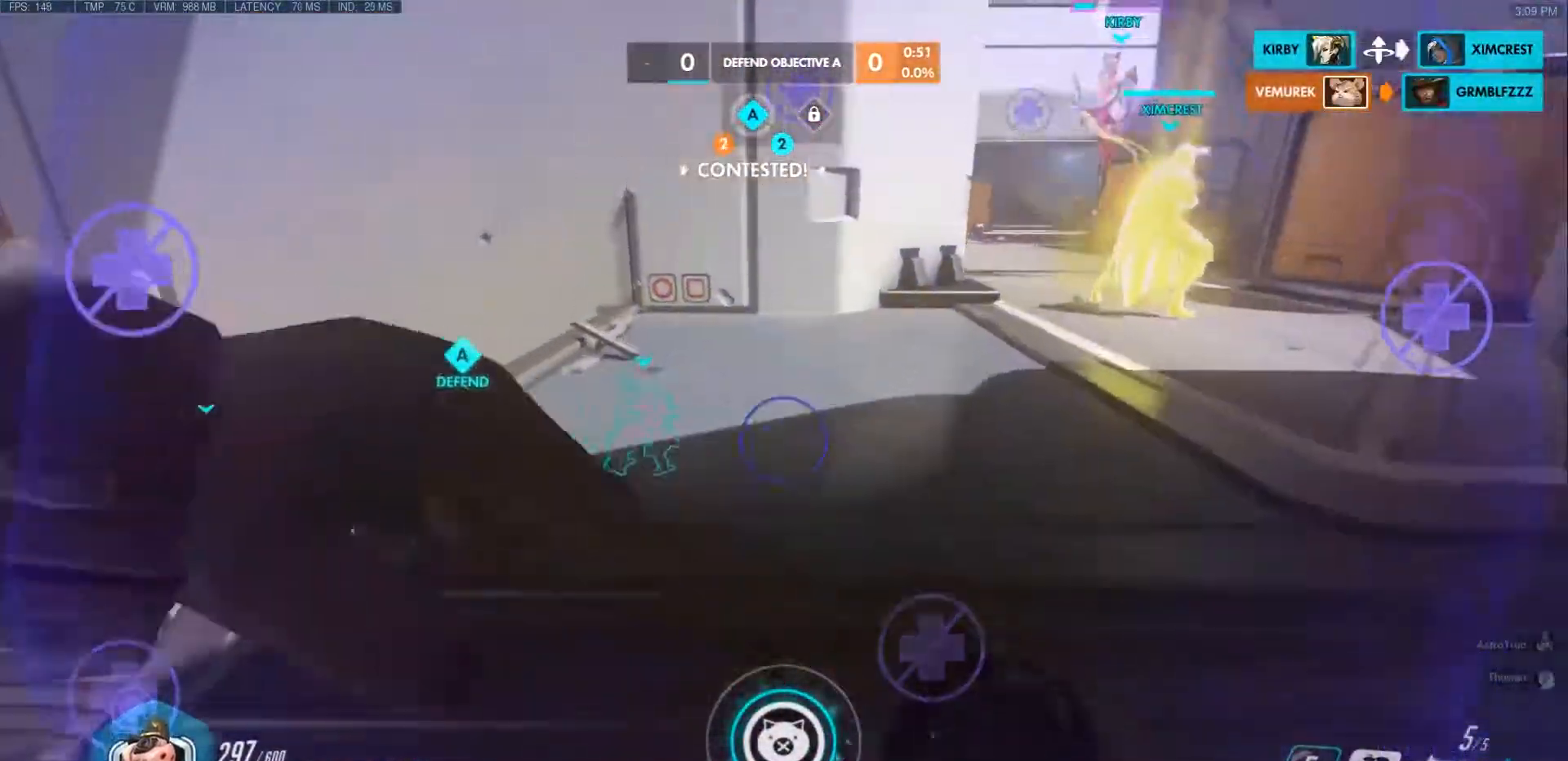
{"keys": ["w"], "mouse": [], "events": [[83, "space", "down"], [283, "space", "up"], [367, "a", "down"], [383, "a", "up"]]}
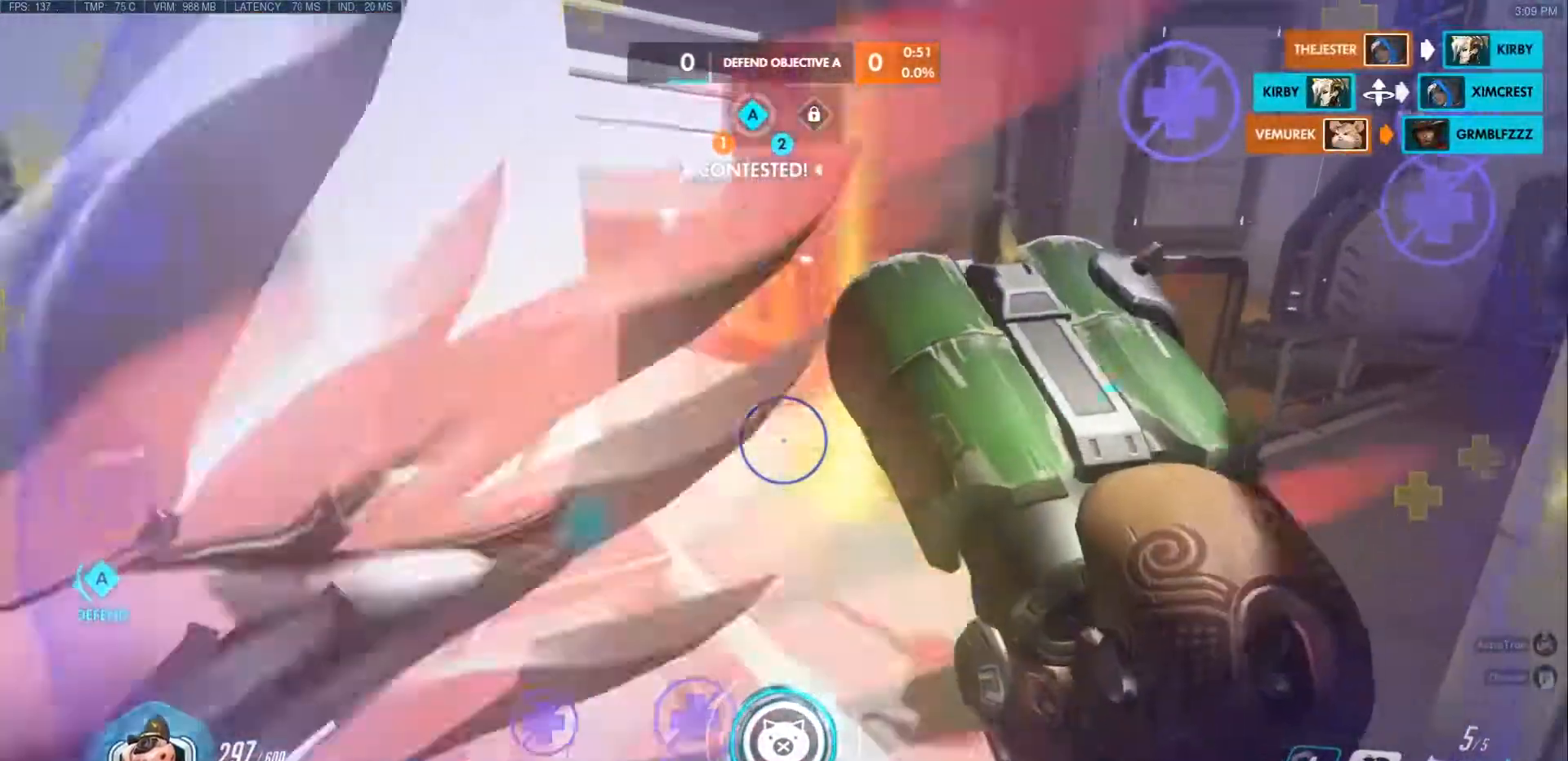
{"keys": ["space", "w"], "mouse": [], "events": [[67, "d", "down"], [217, "d", "up"], [367, "space", "down"]]}
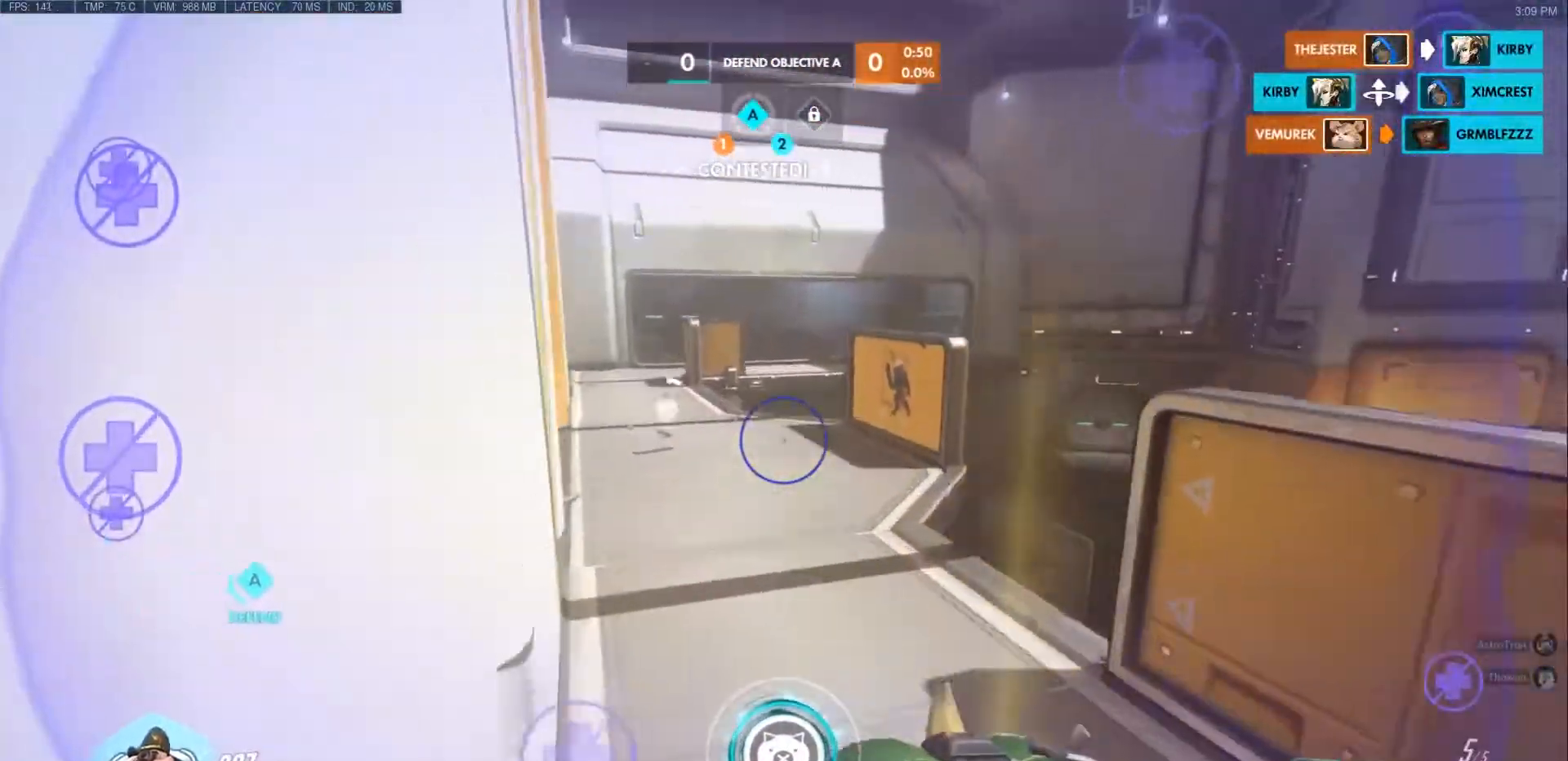
{"keys": ["w"], "mouse": []}
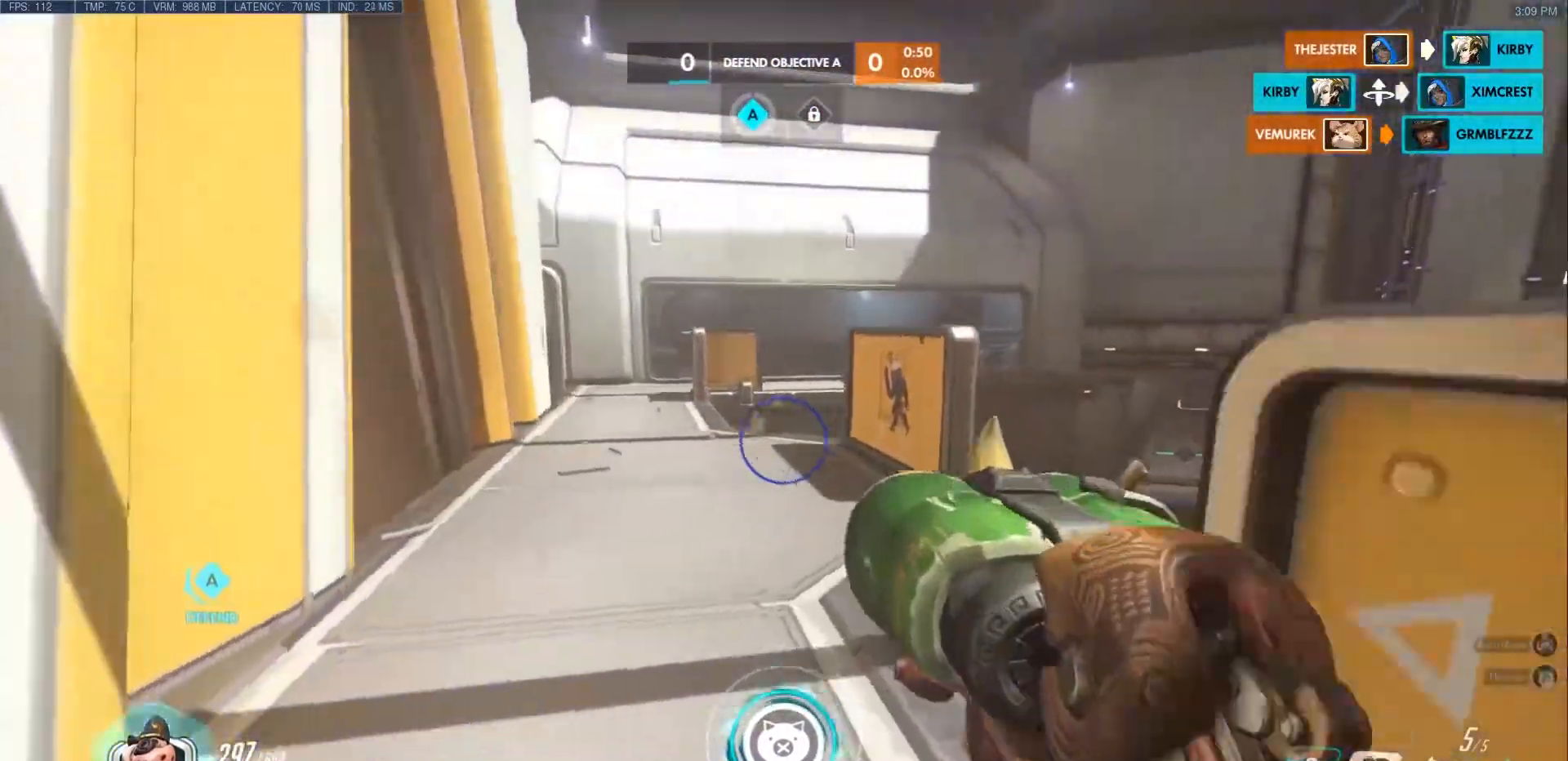
{"keys": ["w"], "mouse": [], "events": [[50, "e", "down"], [150, "e", "up"], [233, "e", "down"], [333, "a", "down"], [350, "e", "up"], [467, "a", "up"]]}
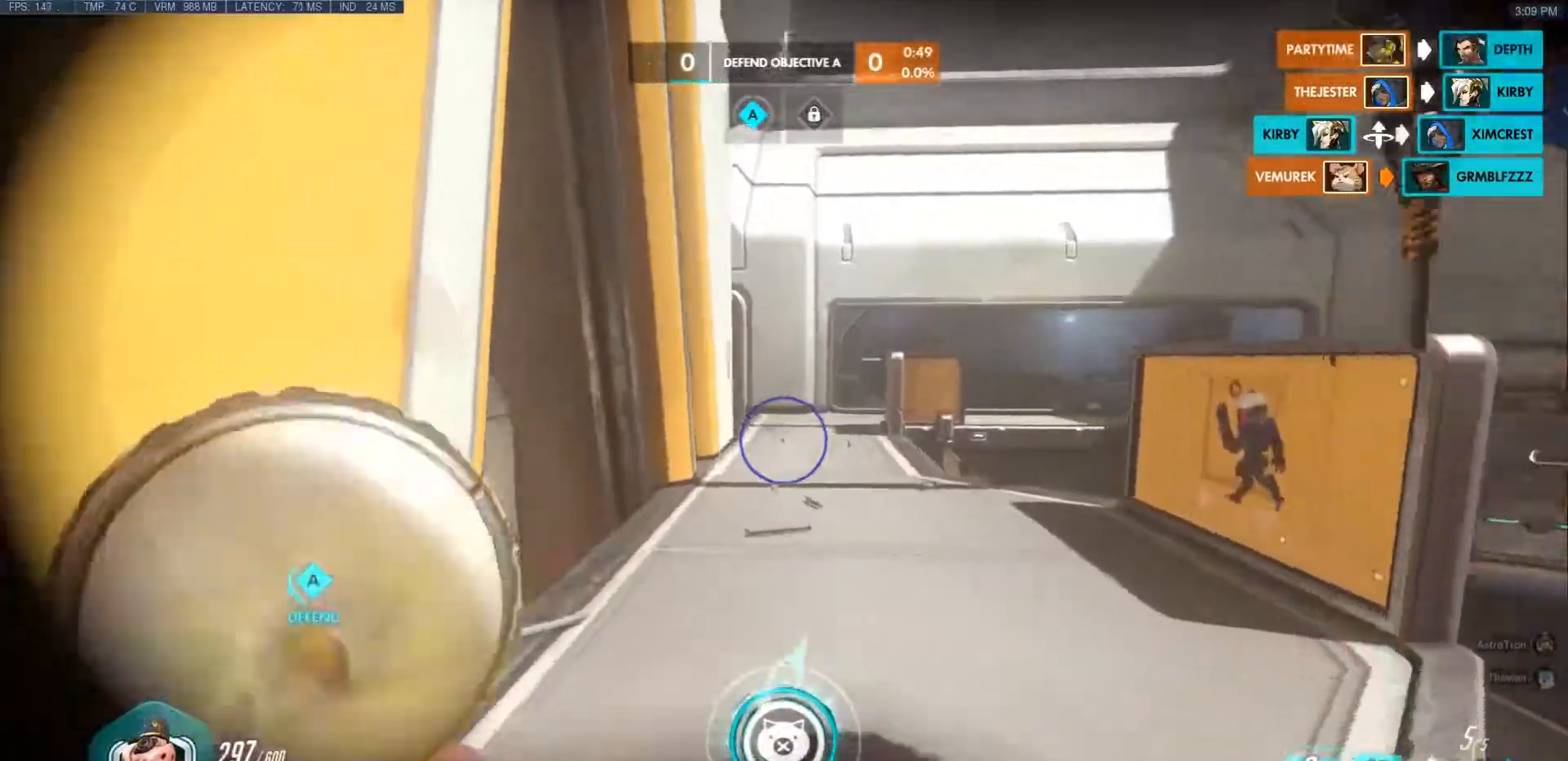
{"keys": ["d", "w"], "mouse": [], "events": [[67, "d", "down"], [183, "d", "up"], [300, "d", "down"], [400, "d", "up"], [483, "d", "down"]]}
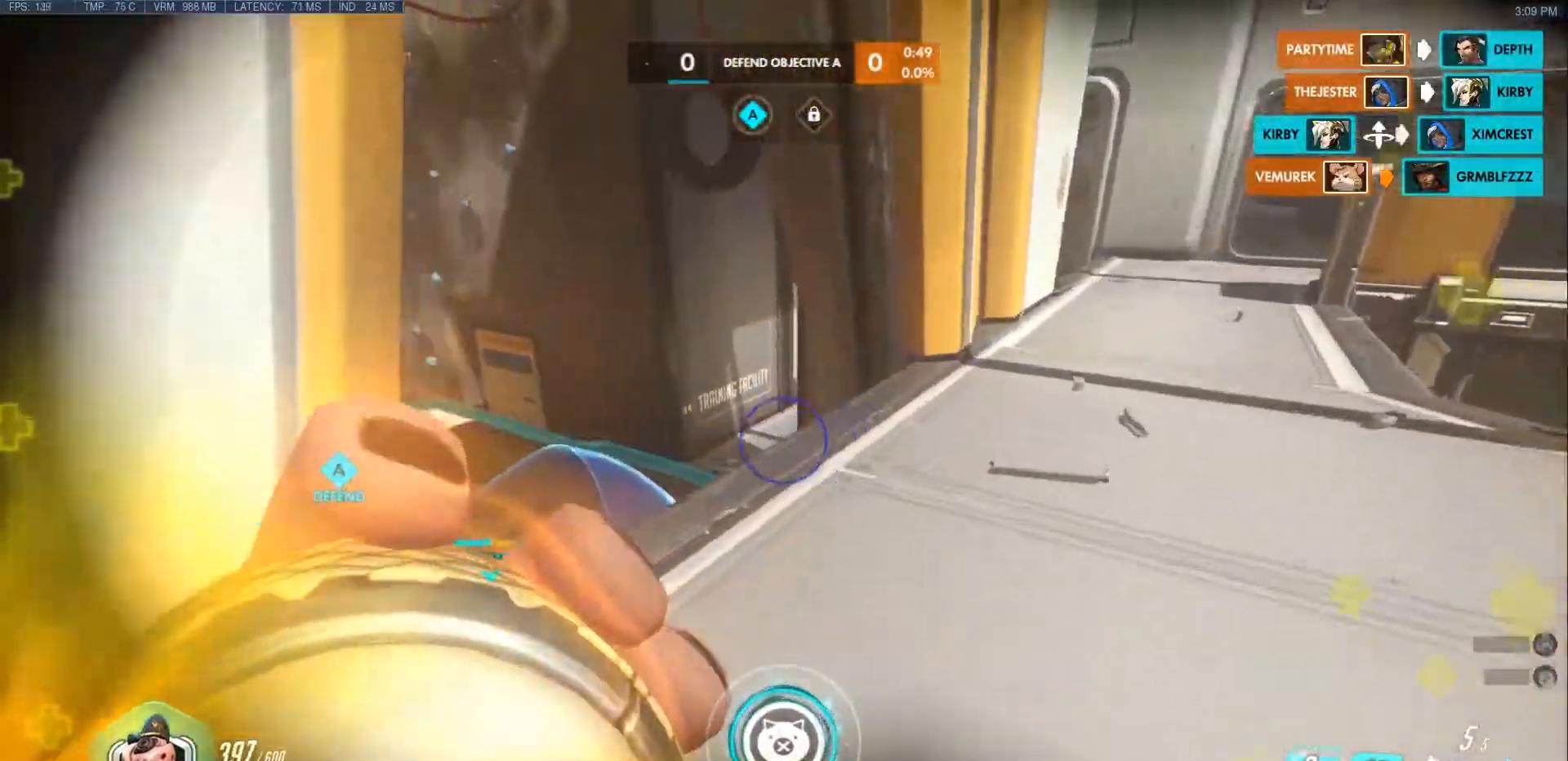
{"keys": ["space", "w"], "mouse": [], "events": [[117, "d", "up"], [433, "space", "down"]]}
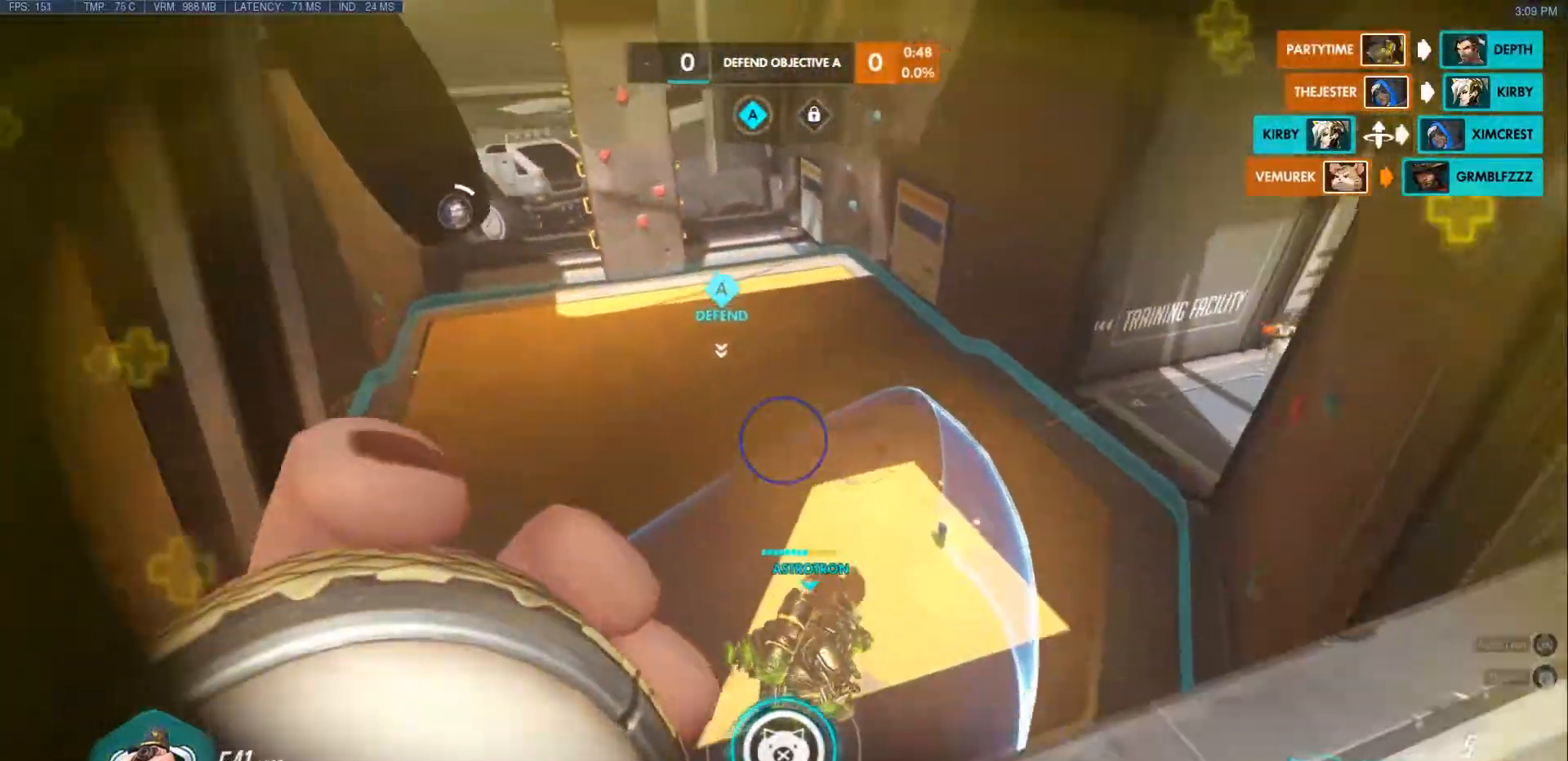
{"keys": ["a", "w"], "mouse": [], "events": [[83, "space", "up"], [217, "a", "down"]]}
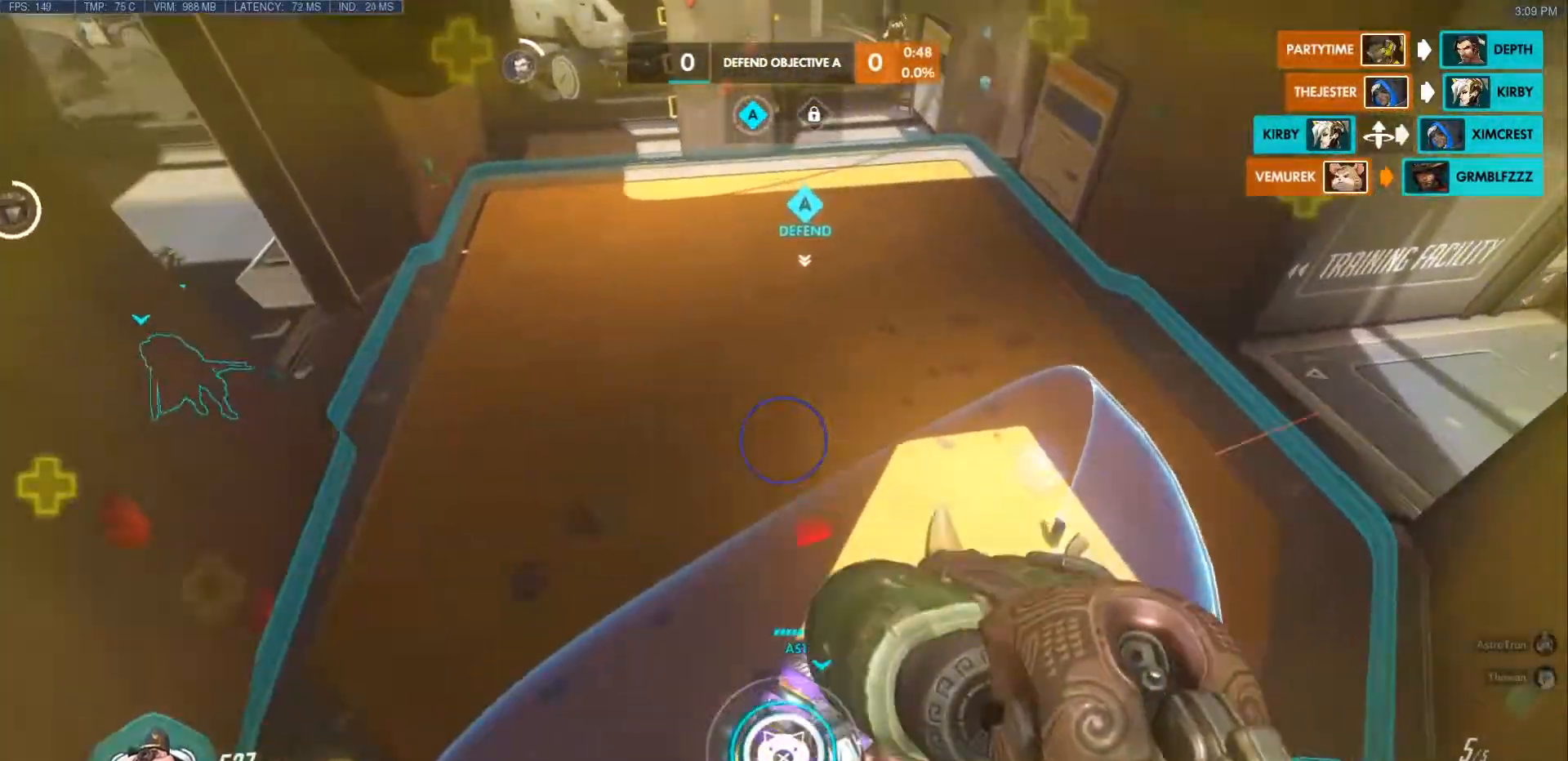
{"keys": ["a", "w"], "mouse": [], "events": [[50, "w", "up"], [200, "w", "down"], [317, "r", "down"], [483, "r", "up"]]}
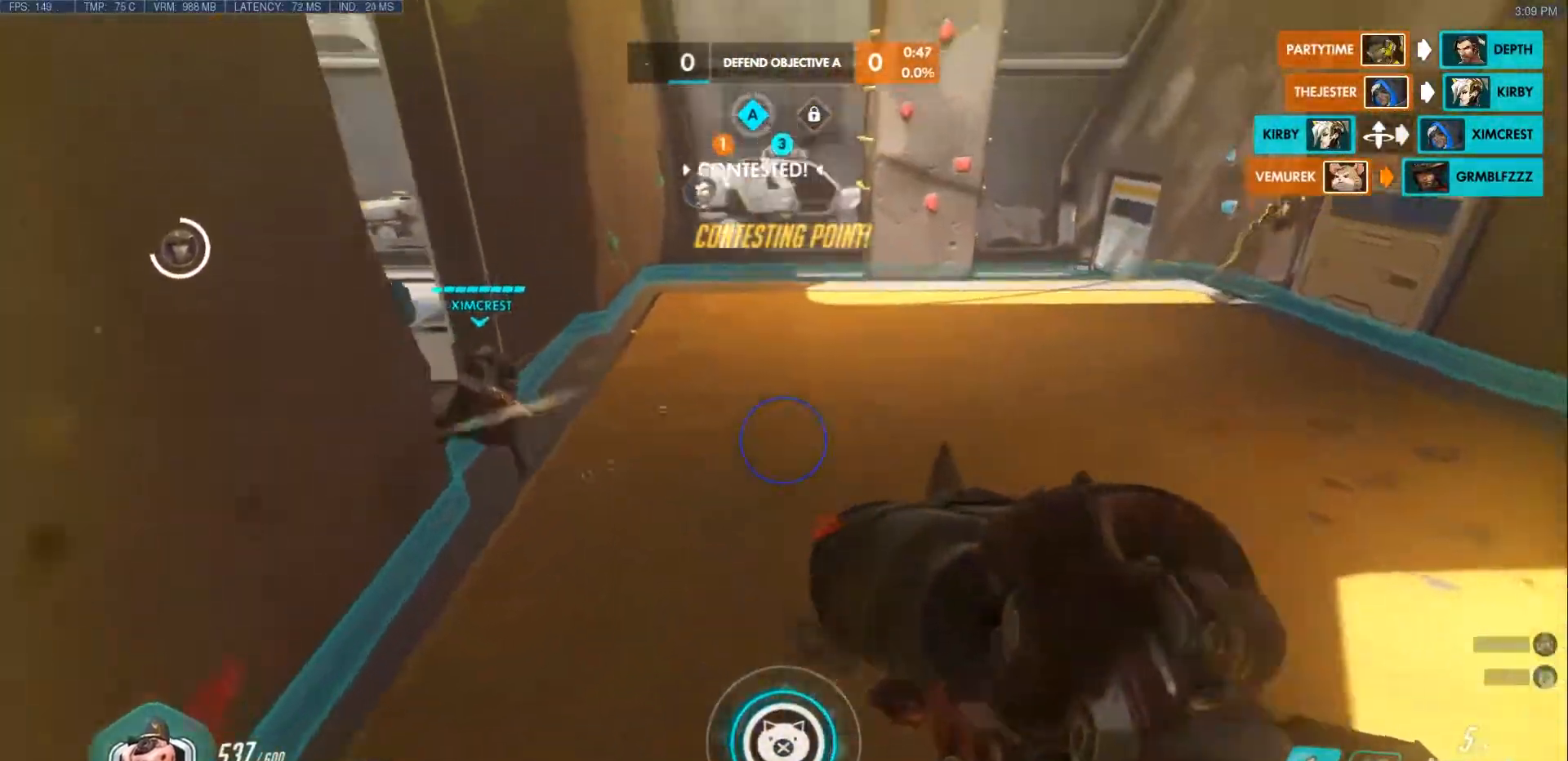
{"keys": ["a", "space", "w"], "mouse": [], "events": [[200, "r", "down"], [367, "space", "down"], [417, "r", "up"]]}
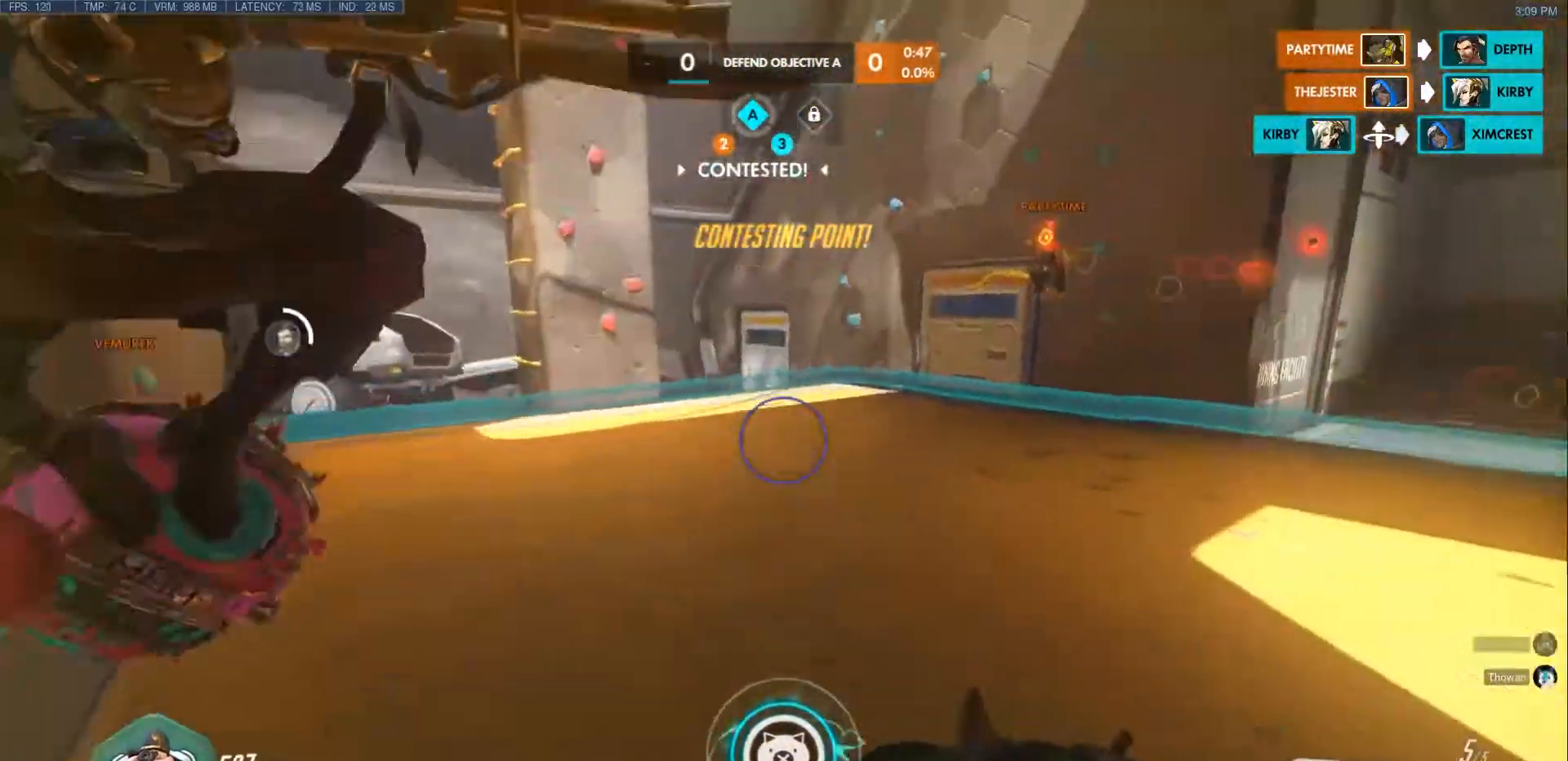
{"keys": ["a", "w"], "mouse": [], "events": [[17, "space", "up"], [233, "w", "up"], [317, "w", "down"], [400, "w", "up"], [483, "w", "down"]]}
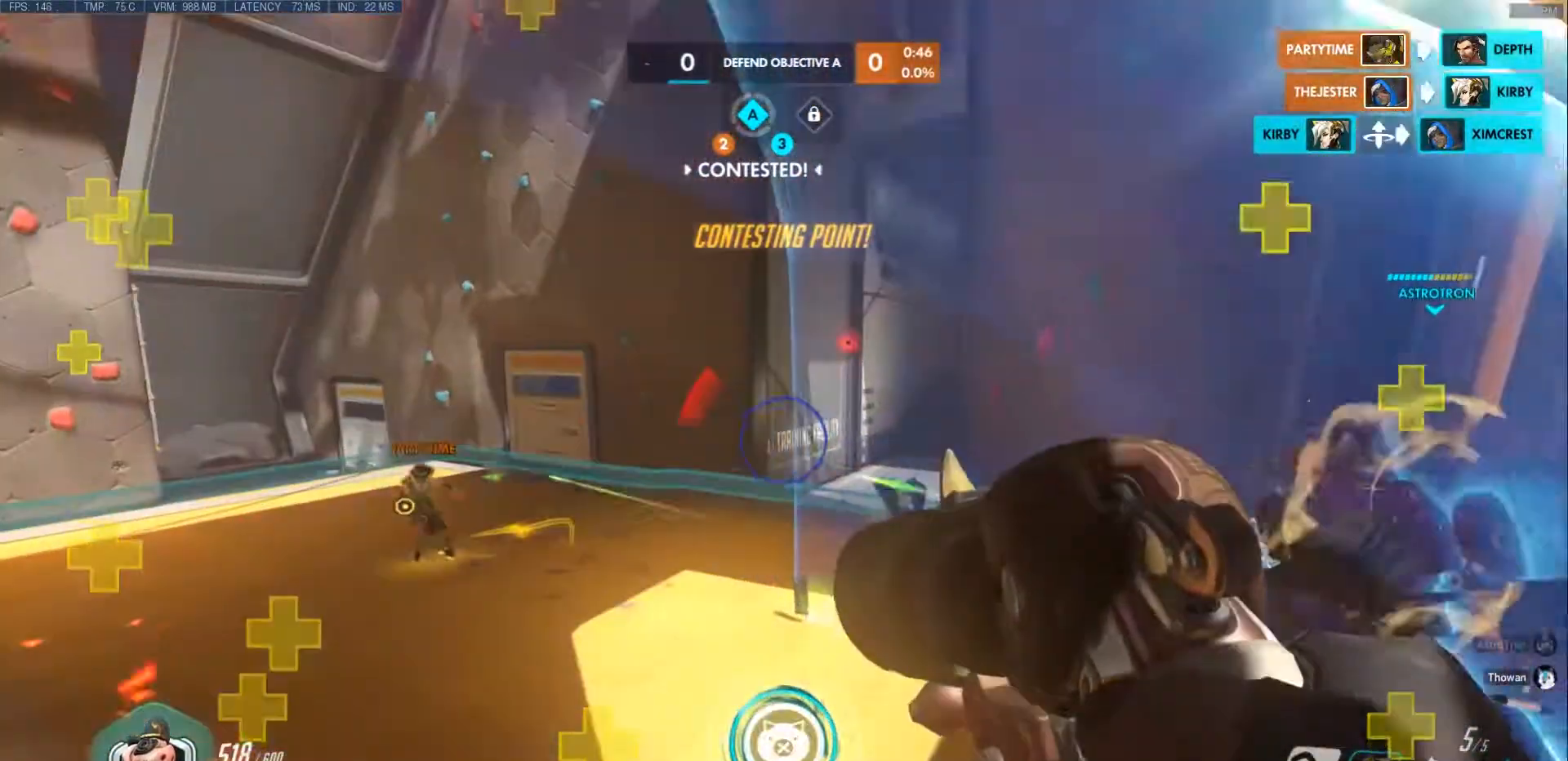
{"keys": ["a", "w"], "mouse": ["left"], "events": [[67, "w", "up"], [133, "w", "down"], [300, "a", "up"], [300, "mouse_left", "down"], [417, "a", "down"]]}
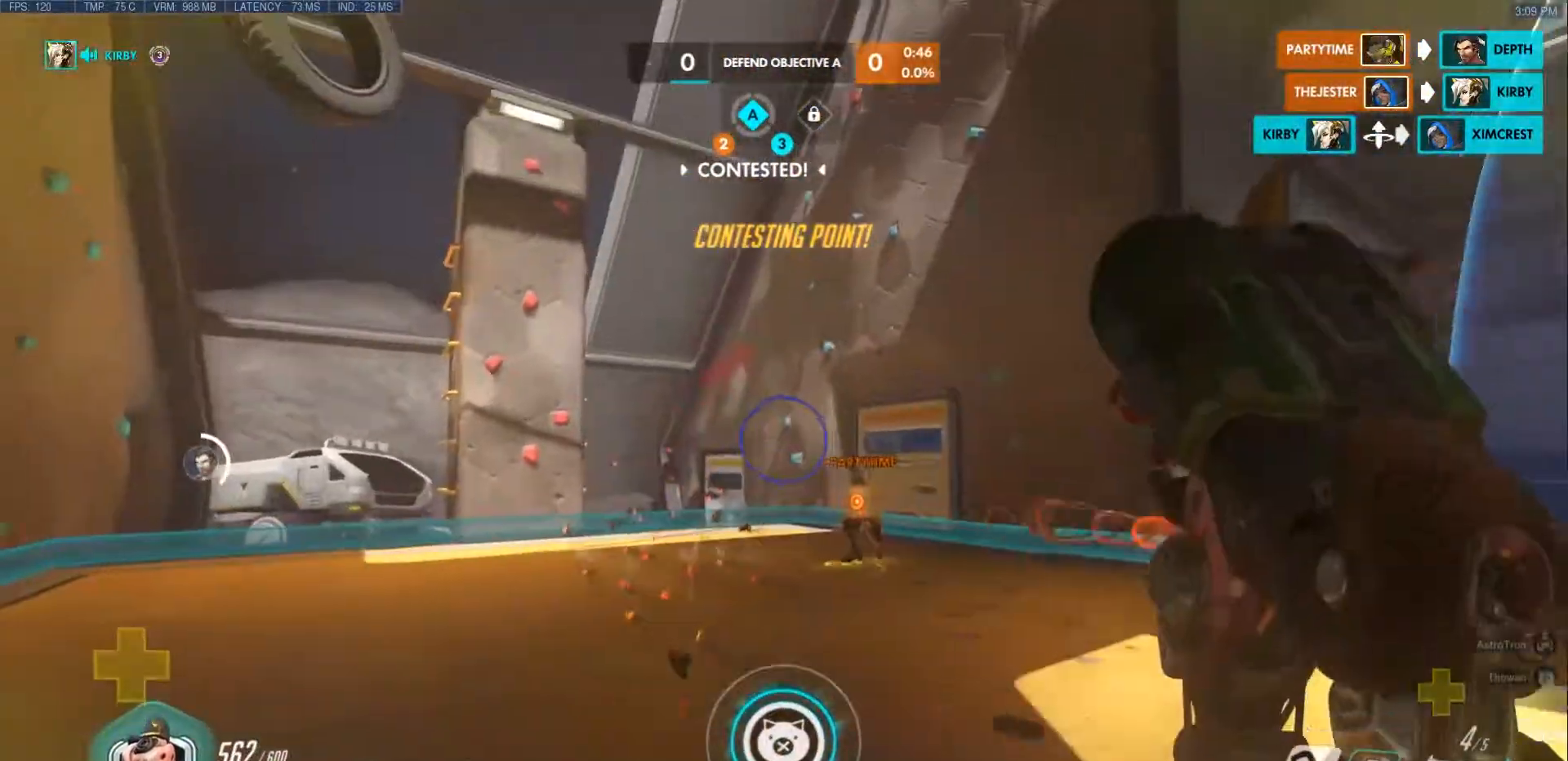
{"keys": ["a", "s", "tab"], "mouse": ["left"], "events": [[100, "space", "down"], [167, "mouse_left", "up"], [283, "space", "up"], [283, "w", "up"], [433, "mouse_left", "down"], [450, "tab", "down"], [483, "s", "down"]]}
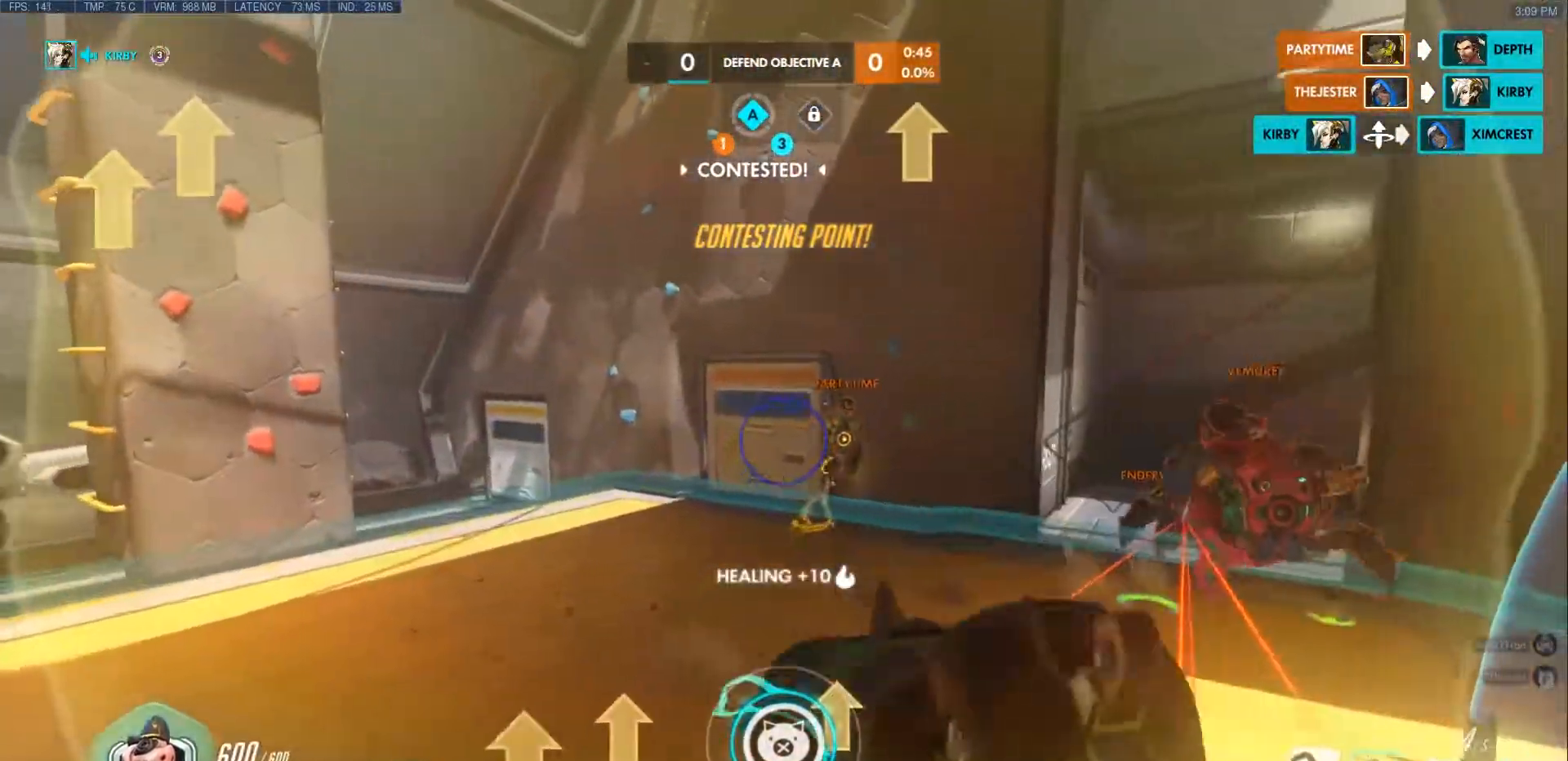
{"keys": ["s"], "mouse": [], "events": [[67, "tab", "up"], [217, "mouse_left", "up"], [350, "a", "up"]]}
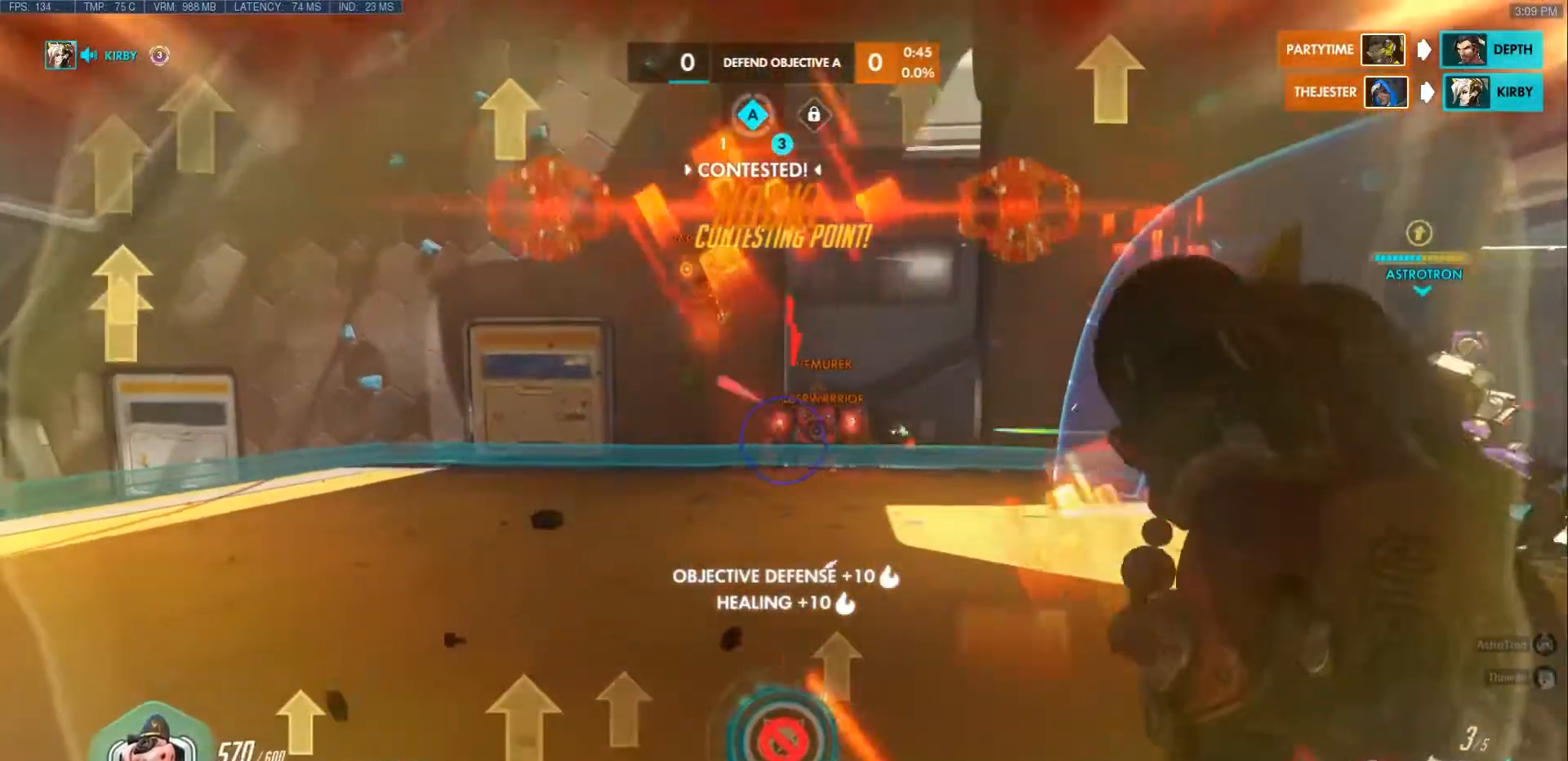
{"keys": ["a", "s"], "mouse": [], "events": [[133, "a", "down"], [150, "mouse_left", "down"], [467, "mouse_left", "up"]]}
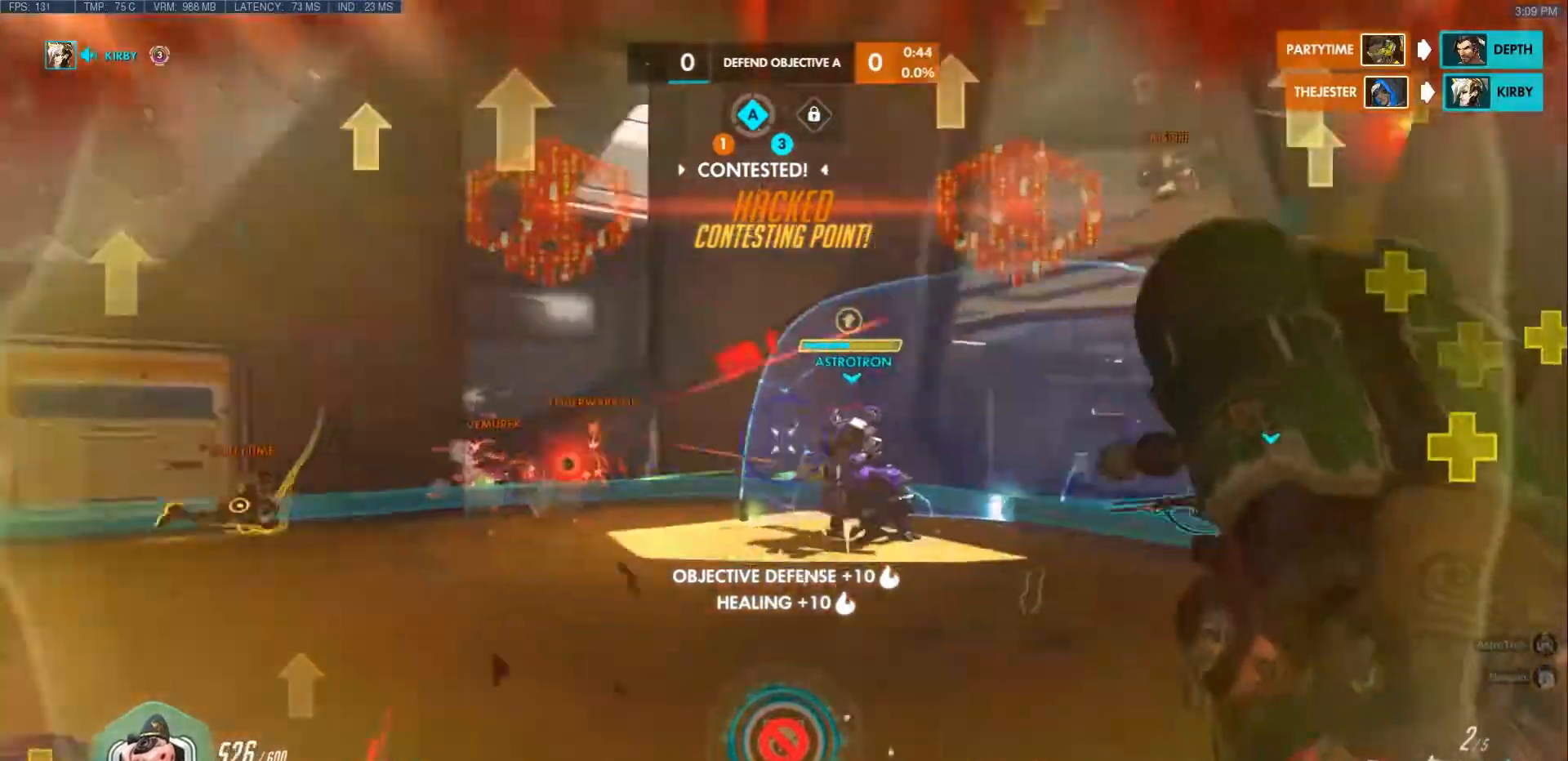
{"keys": ["space", "w"], "mouse": [], "events": [[33, "a", "up"], [67, "d", "down"], [117, "s", "up"], [217, "w", "down"], [333, "d", "up"], [450, "space", "down"]]}
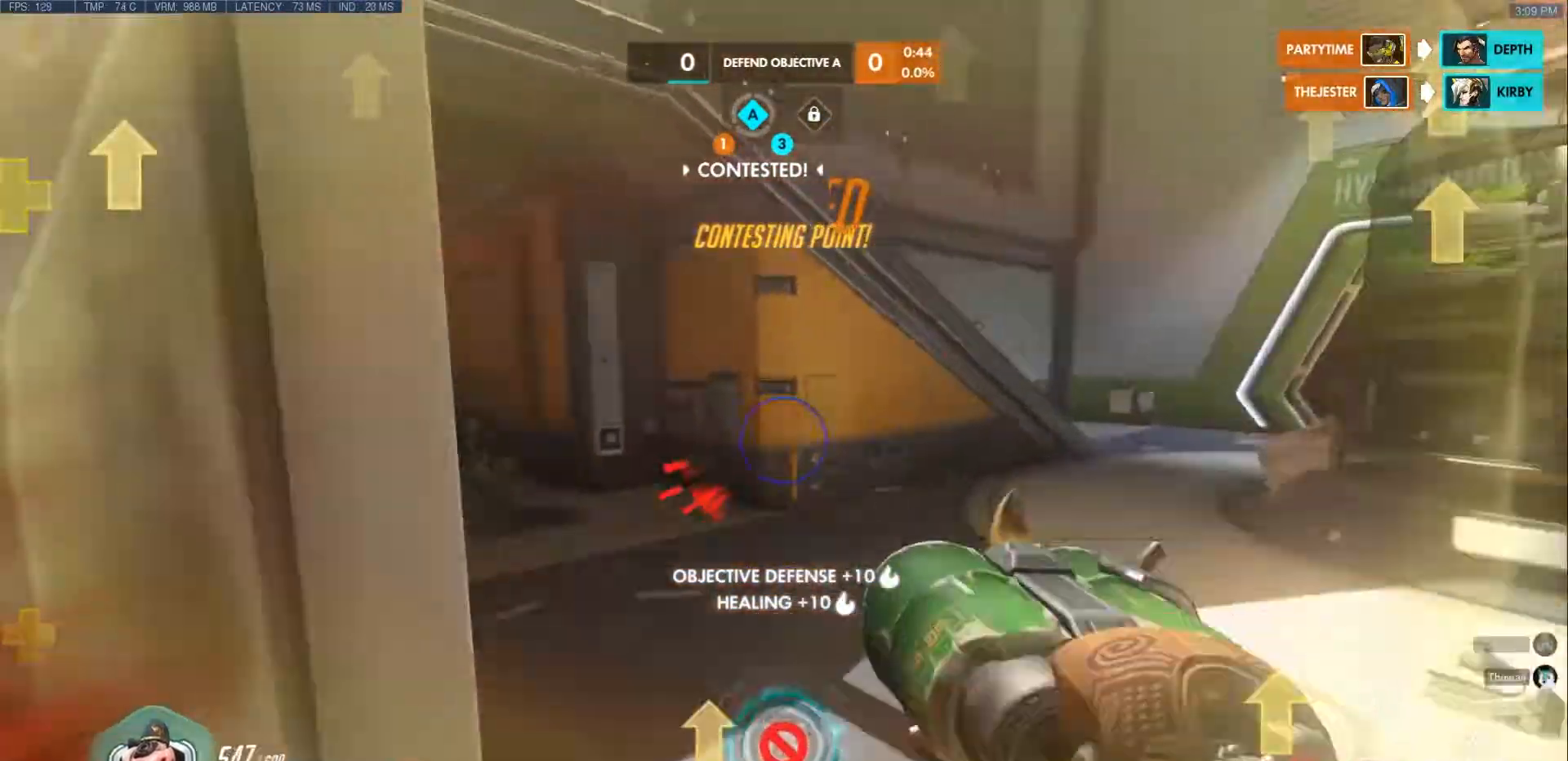
{"keys": ["r", "w"], "mouse": [], "events": [[83, "space", "up"], [183, "d", "down"], [267, "d", "up"], [400, "r", "down"]]}
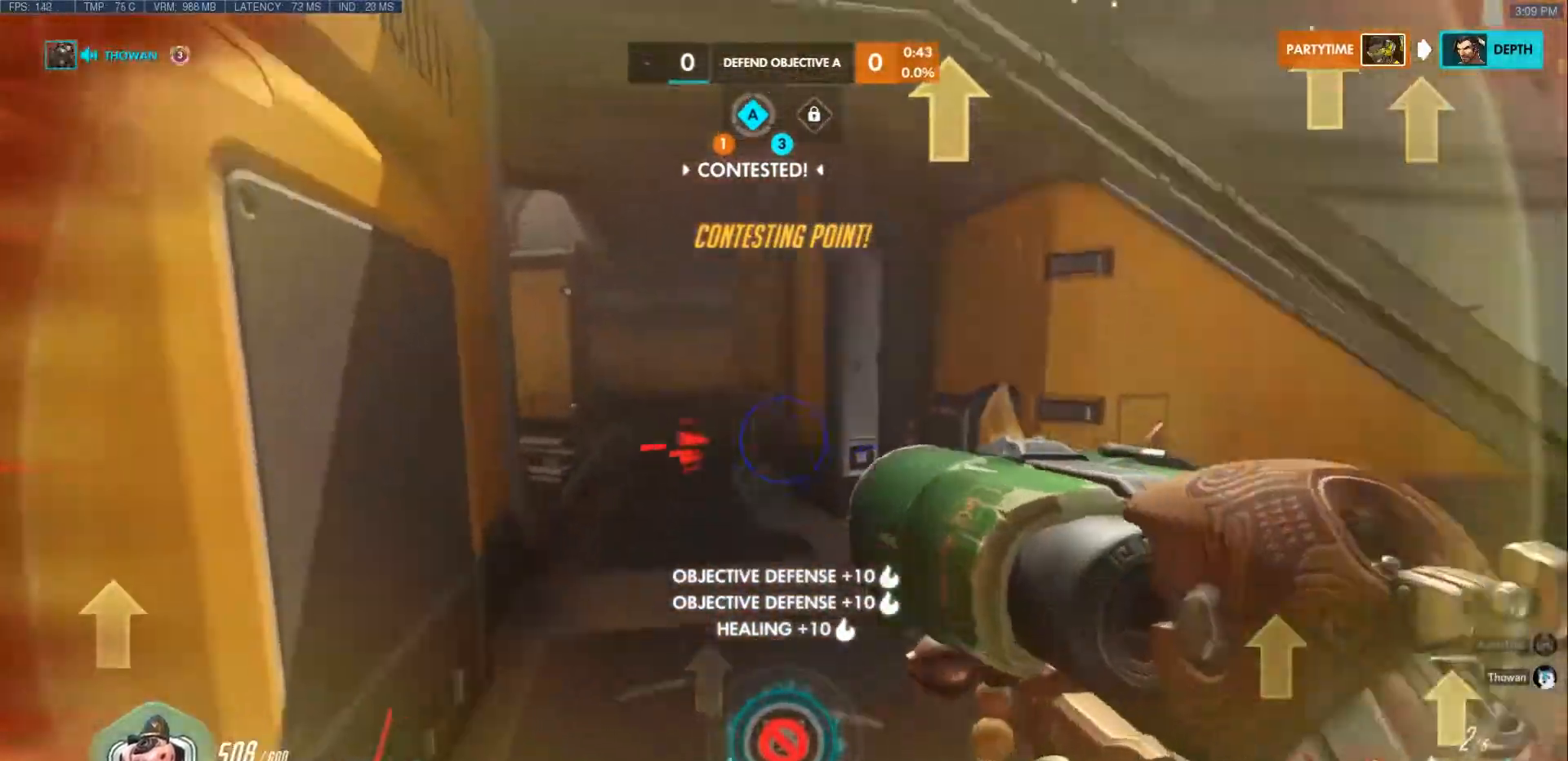
{"keys": ["d"], "mouse": [], "events": [[17, "r", "up"], [150, "d", "down"], [300, "w", "up"]]}
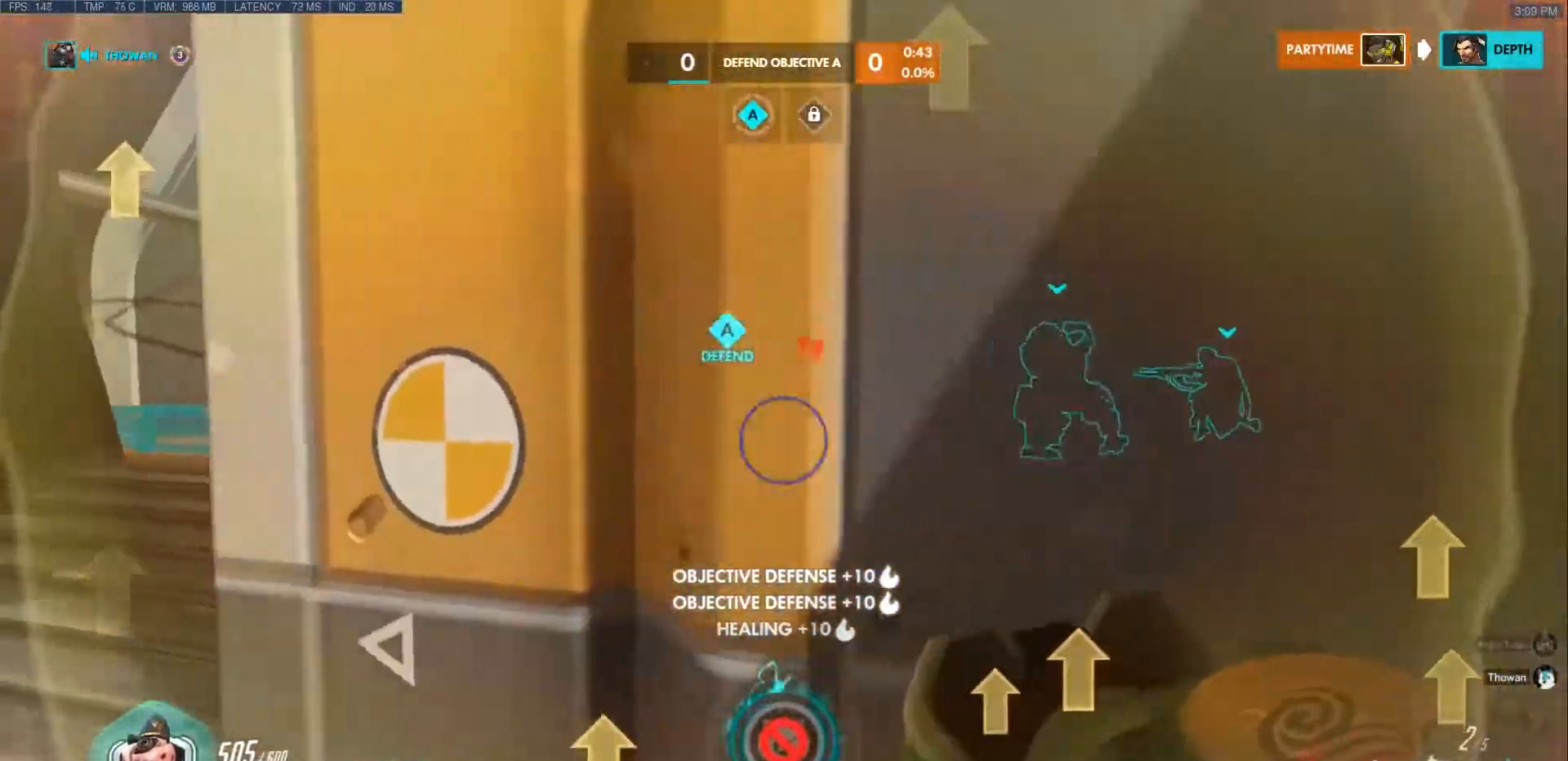
{"keys": ["a"], "mouse": [], "events": [[100, "s", "down"], [400, "a", "down"], [450, "d", "up"], [450, "s", "up"]]}
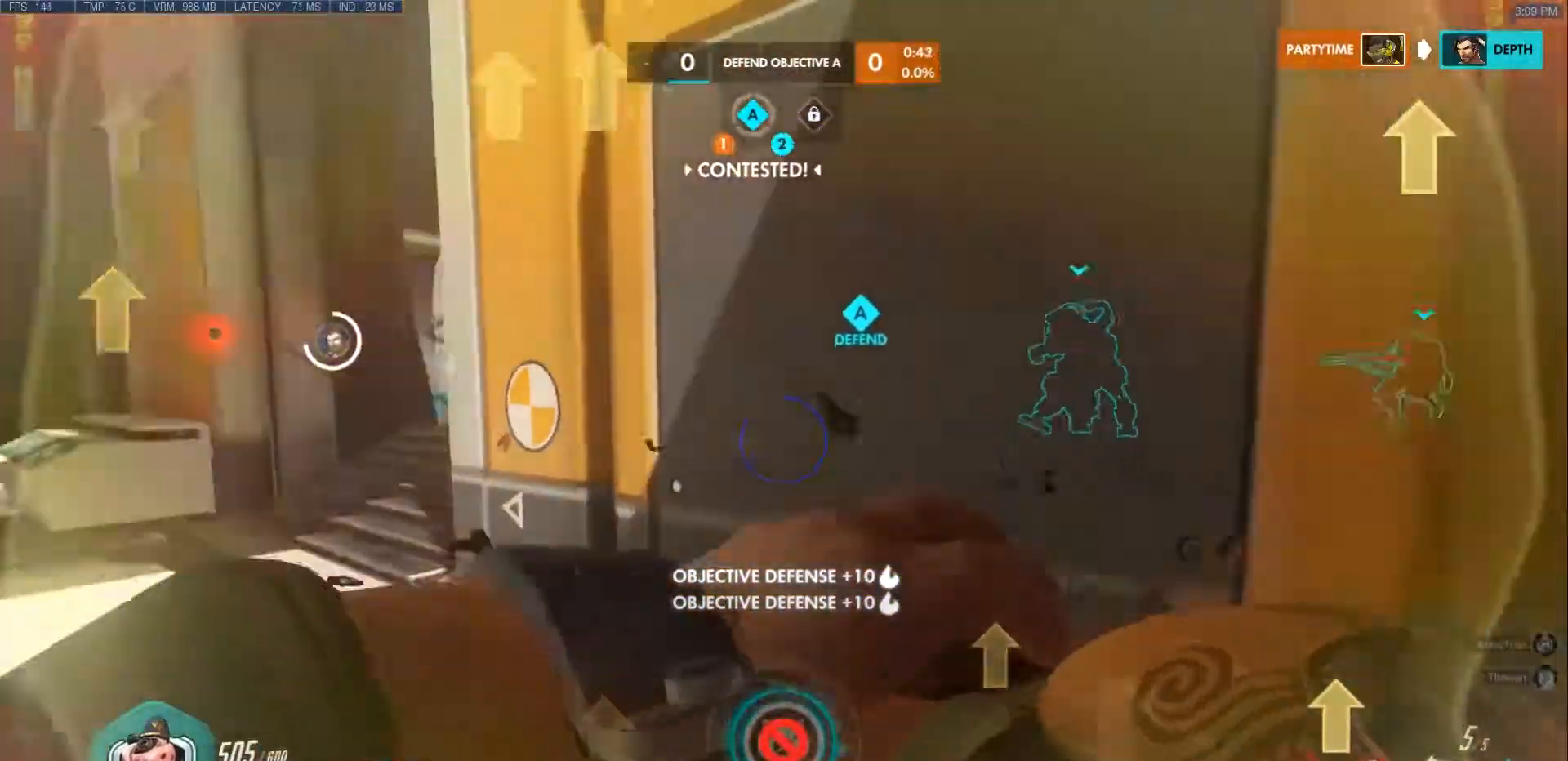
{"keys": ["a", "w"], "mouse": [], "events": [[67, "w", "down"], [200, "a", "up"], [350, "r", "down"], [467, "a", "down"], [483, "r", "up"]]}